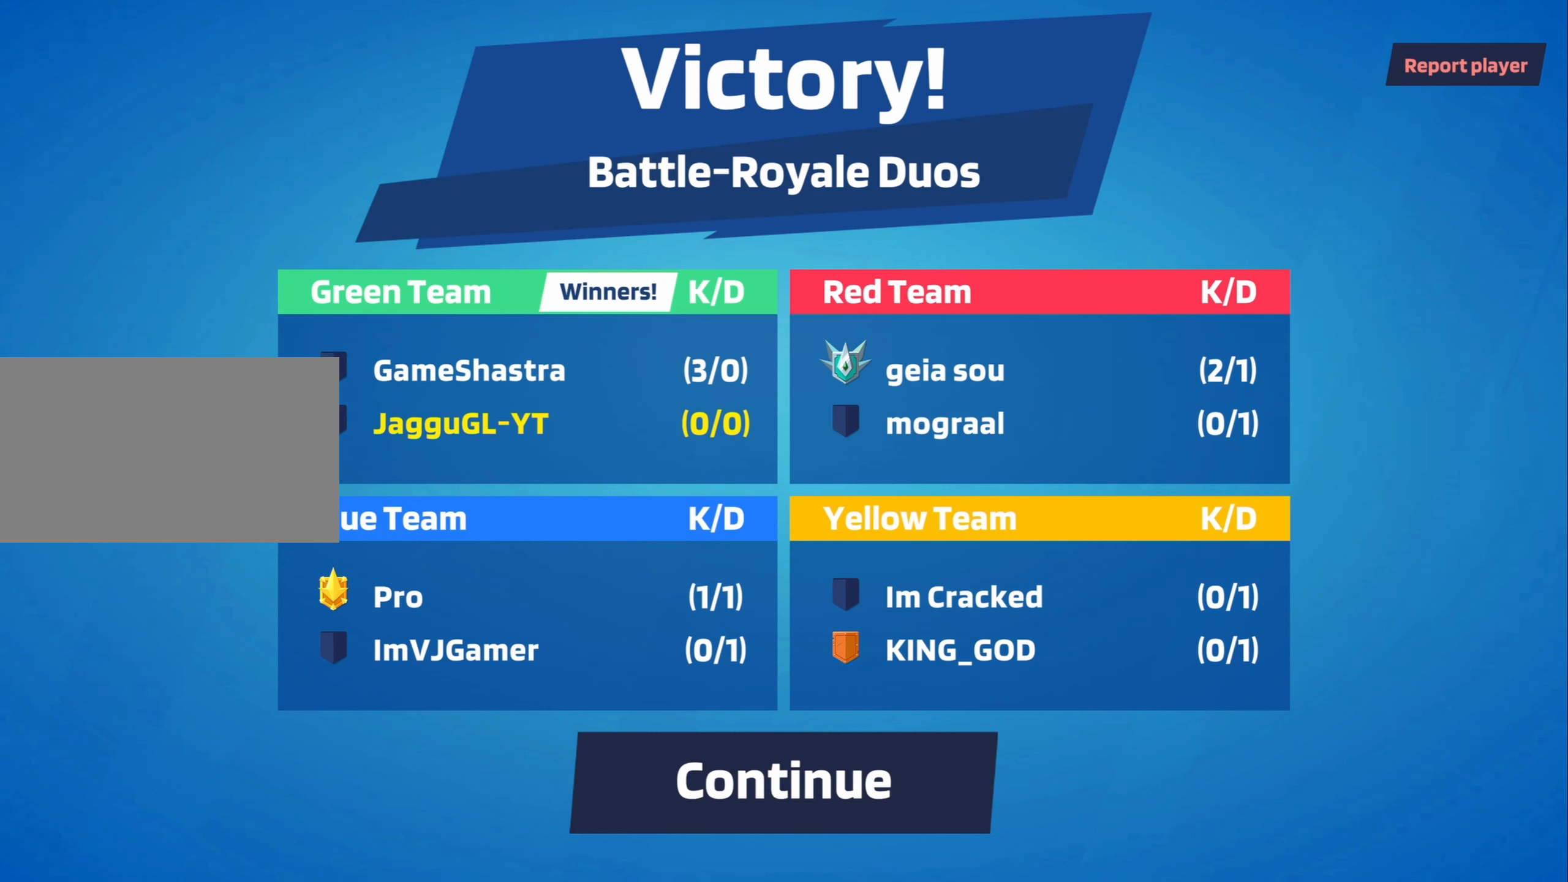
Gameplay with keyboard and mouse; each line is a JSON object with the keys and mouse buttons held at the frame after it. "events" lists presses ("down") and releases ("up") of "1", "2", "3", "4", "5", "a", "alt", "c", "caps_lock", "ctrl", "d", "e", "f", "g", "q", "r", "s", "shift", "space", "t", "tab", "v", "w", "x", "z", "mouse_left", "mouse_wheel" and "mouse_right" between this image and that frame as [ms after this image, input, new state], when the widget could be followed in between. "mouse_left", "mouse_wheel", "mouse_right" = the "left", "wheel", "right" buttons of the "mouse" list. No other keys are recorded. "wheel" means that the mouse wheel is clicked or scrolled. Not read: mouse_move.
{"keys": [], "mouse": [], "events": [[383, "mouse_left", "down"], [483, "mouse_left", "up"]]}
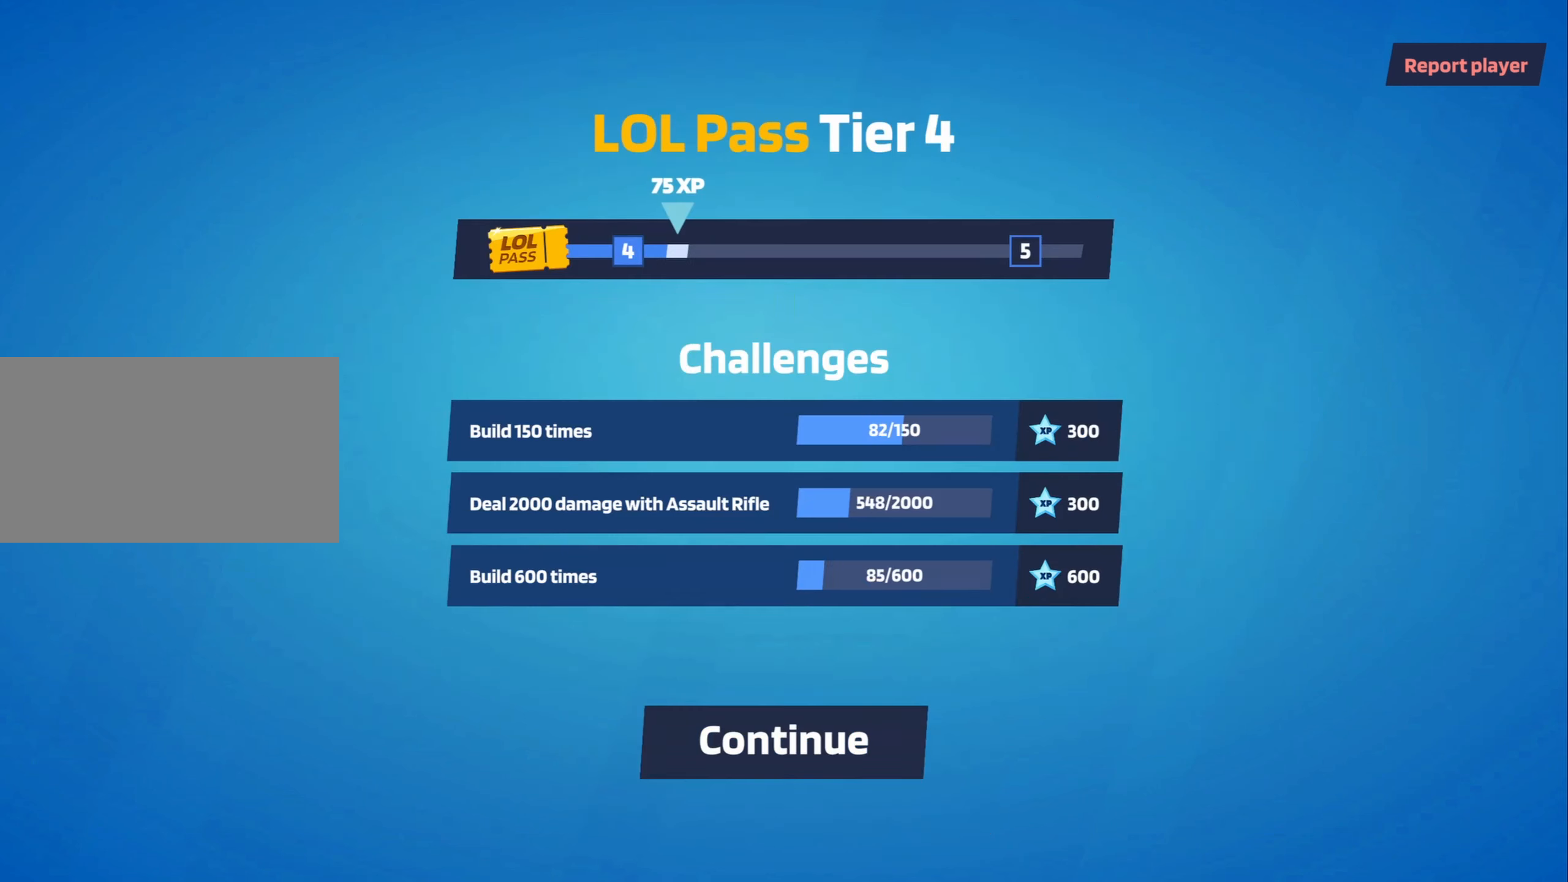
{"keys": [], "mouse": [], "events": []}
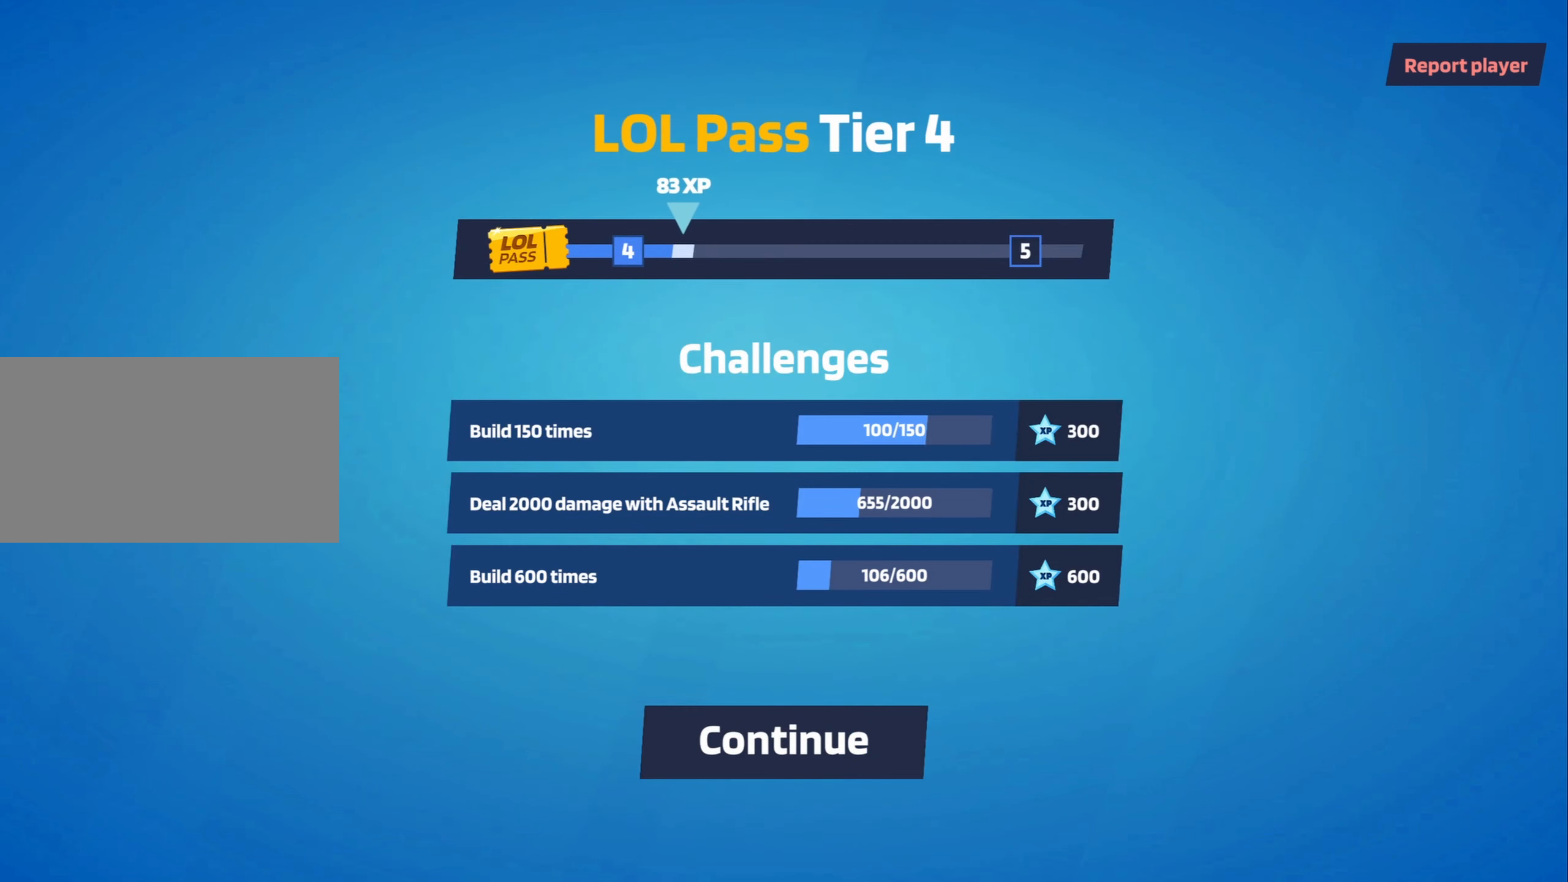
{"keys": [], "mouse": [], "events": []}
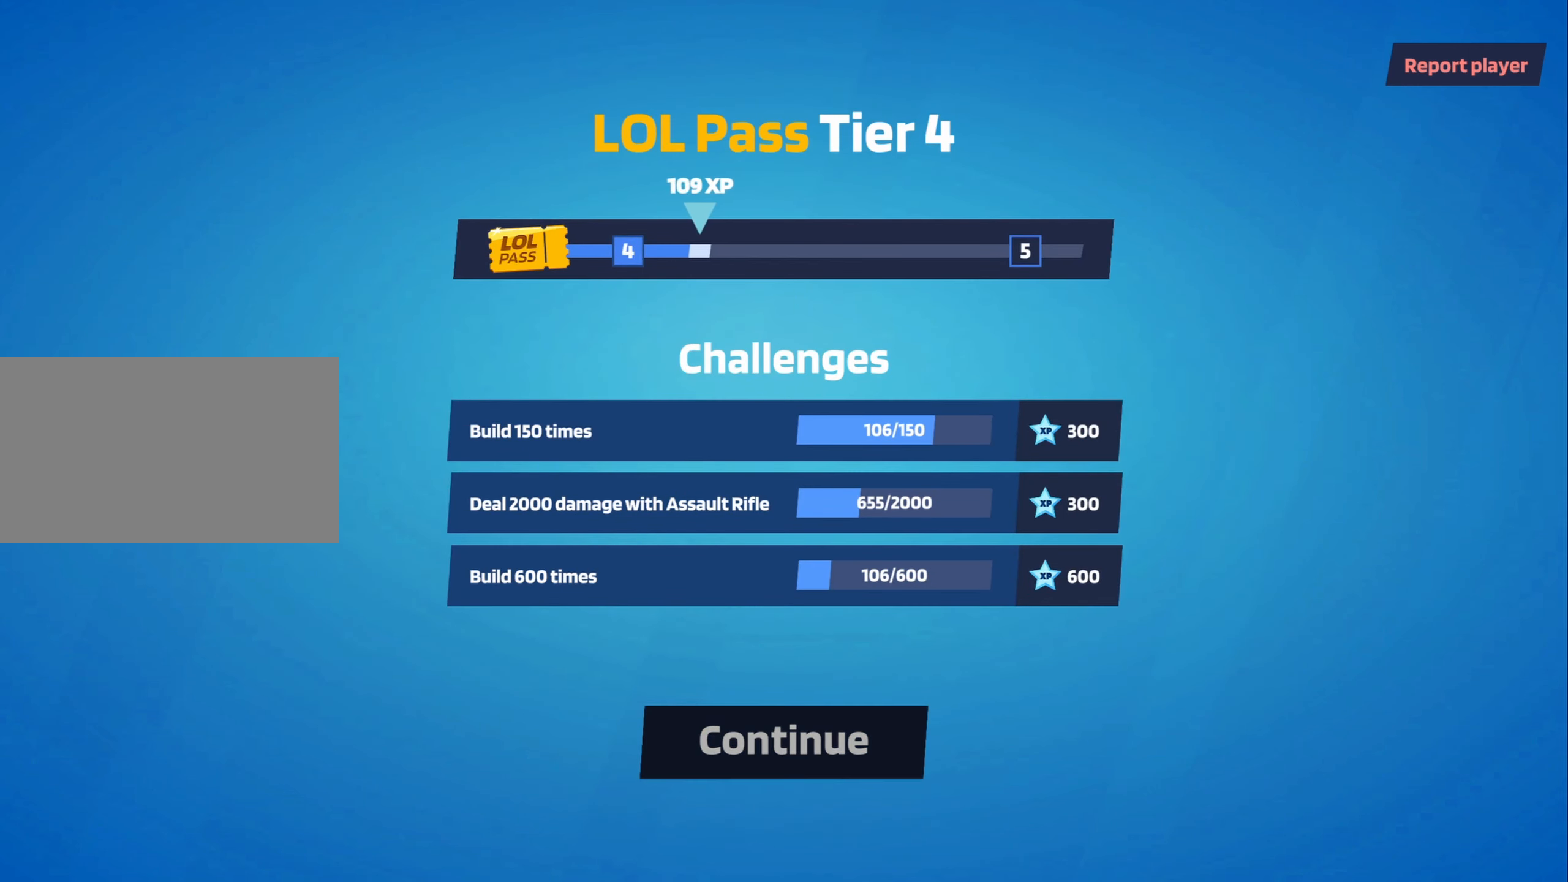
{"keys": [], "mouse": [], "events": [[333, "mouse_left", "down"], [433, "mouse_left", "up"]]}